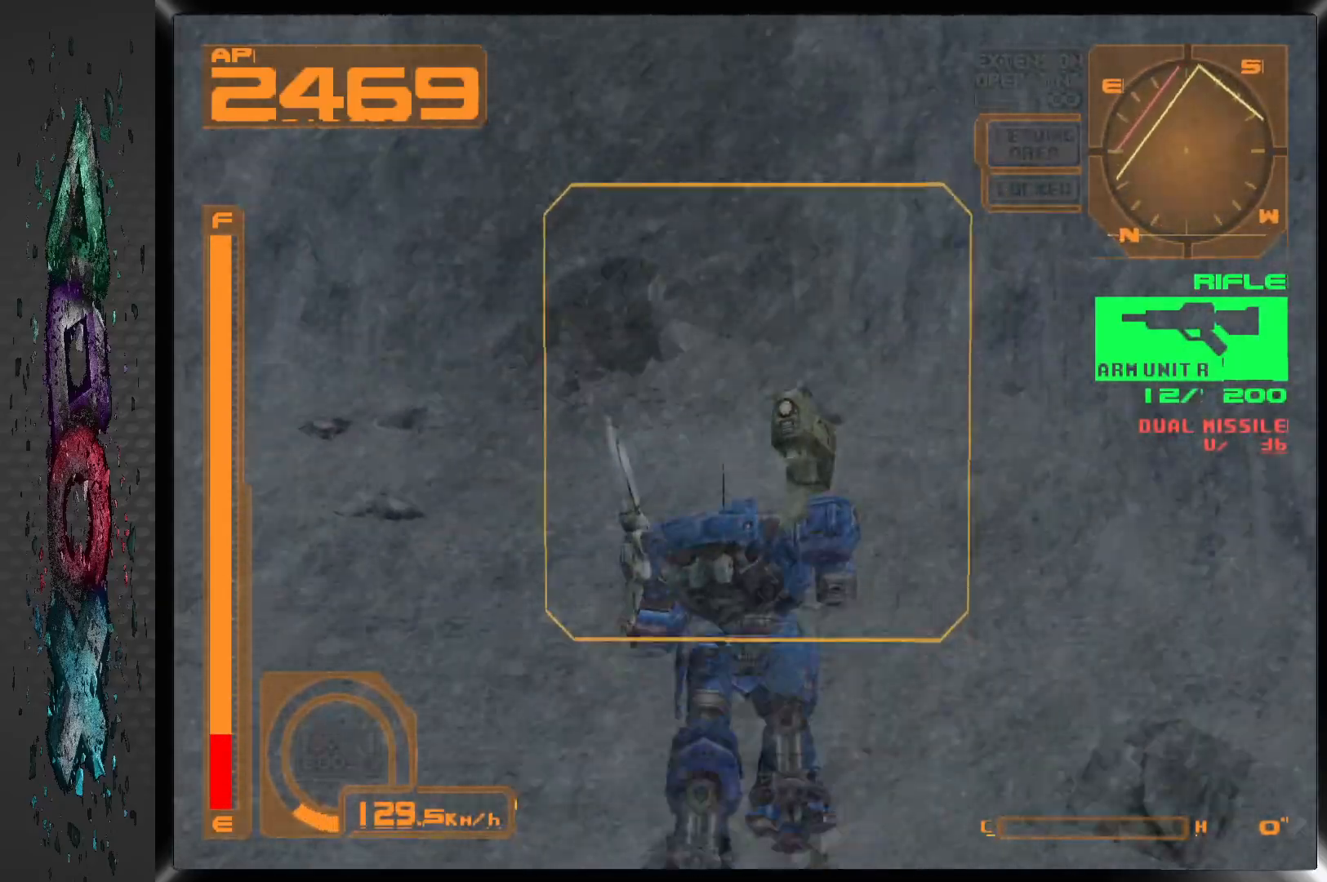
Gameplay with a controller (PlayStation layout); each line is a JSON object with the inputs held at the frame after it. "events" lists button and stick changes between this image and that frame as [ms after this image, input, new state], when the widget could be followed in between. Not read: DPAD_UP.
{"buttons": [], "left_stick": "center", "right_stick": "center", "events": [[467, "L1", "up"]]}
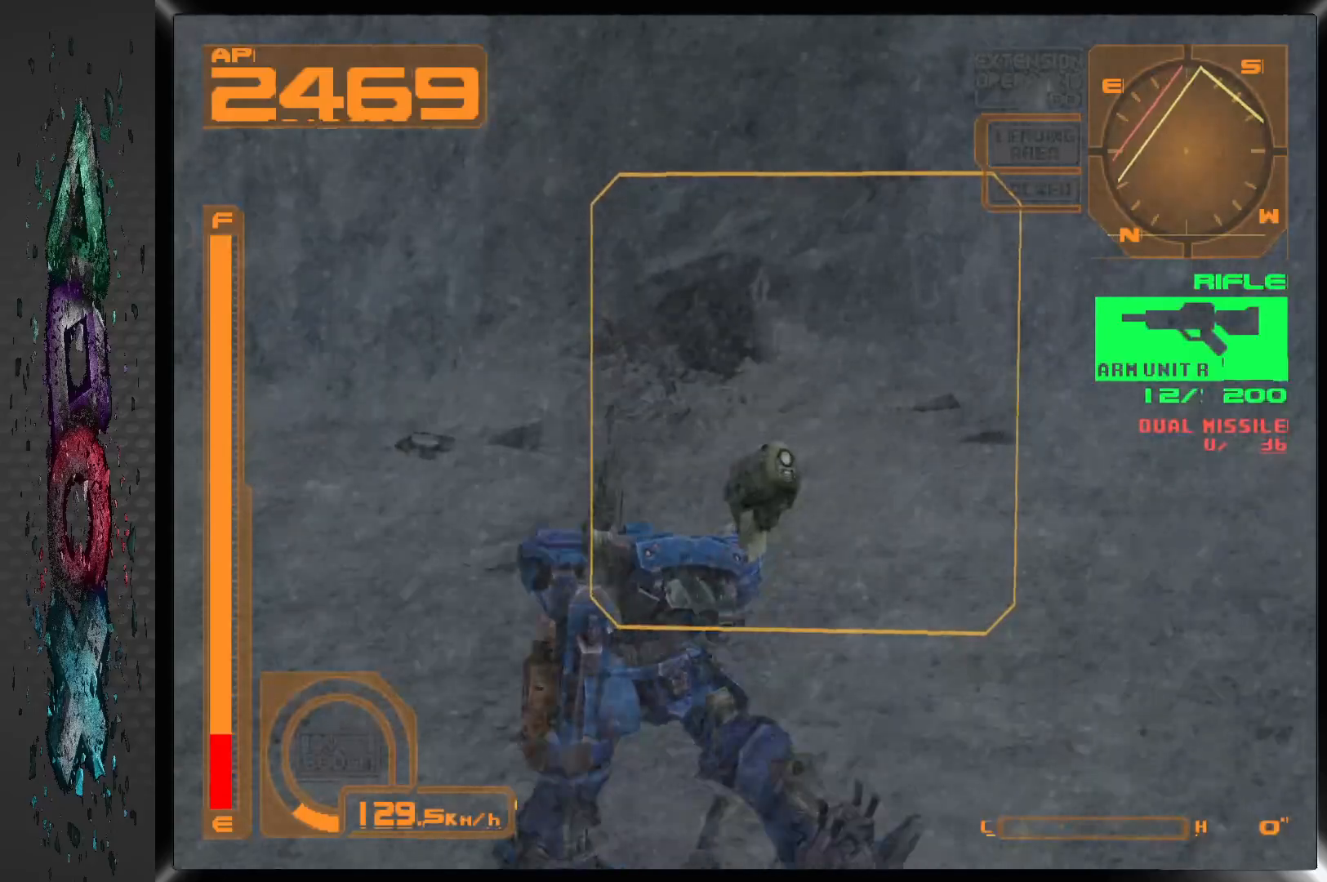
{"buttons": [], "left_stick": "center", "right_stick": "center", "events": []}
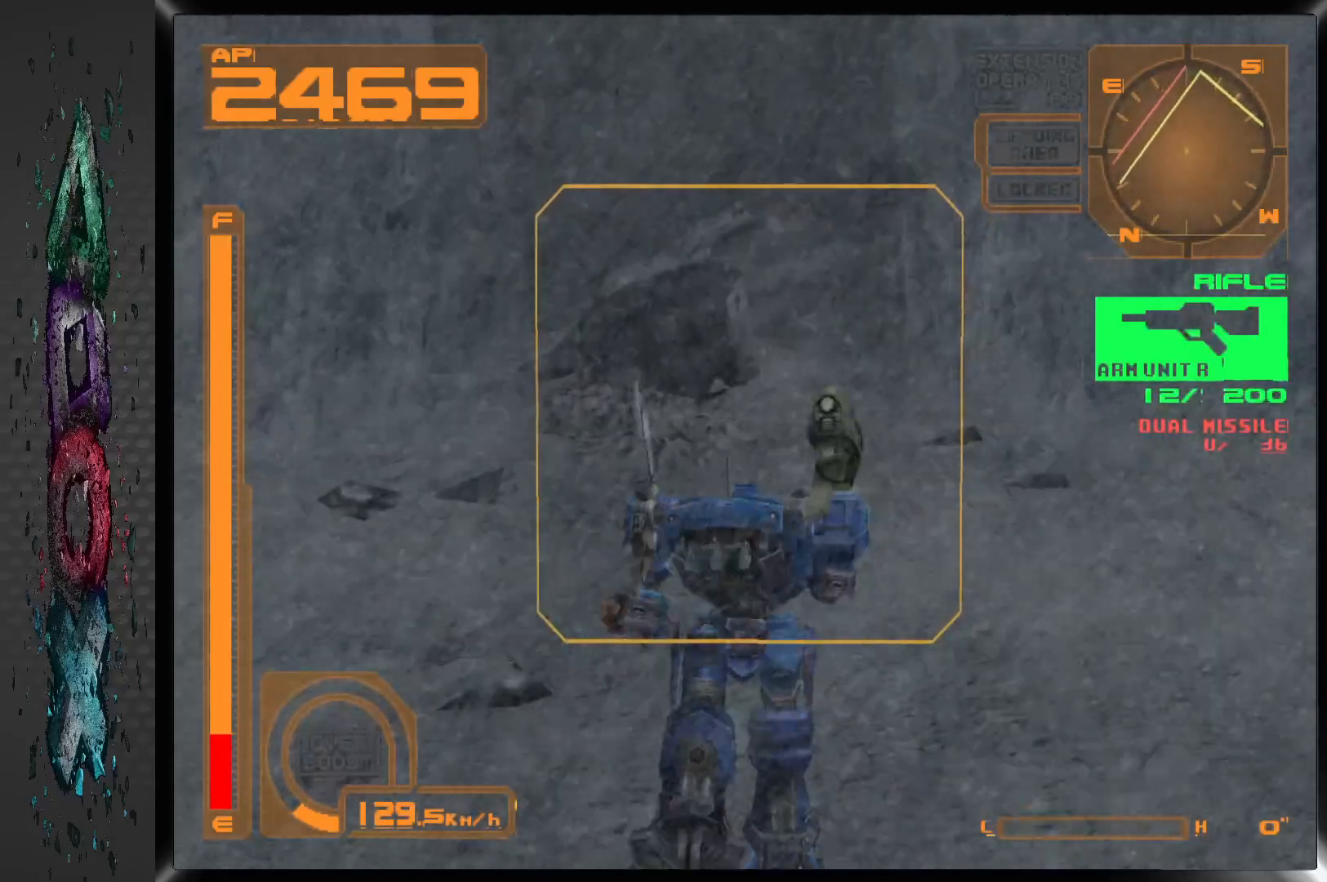
{"buttons": ["CROSS"], "left_stick": "center", "right_stick": "center", "events": [[467, "CROSS", "down"]]}
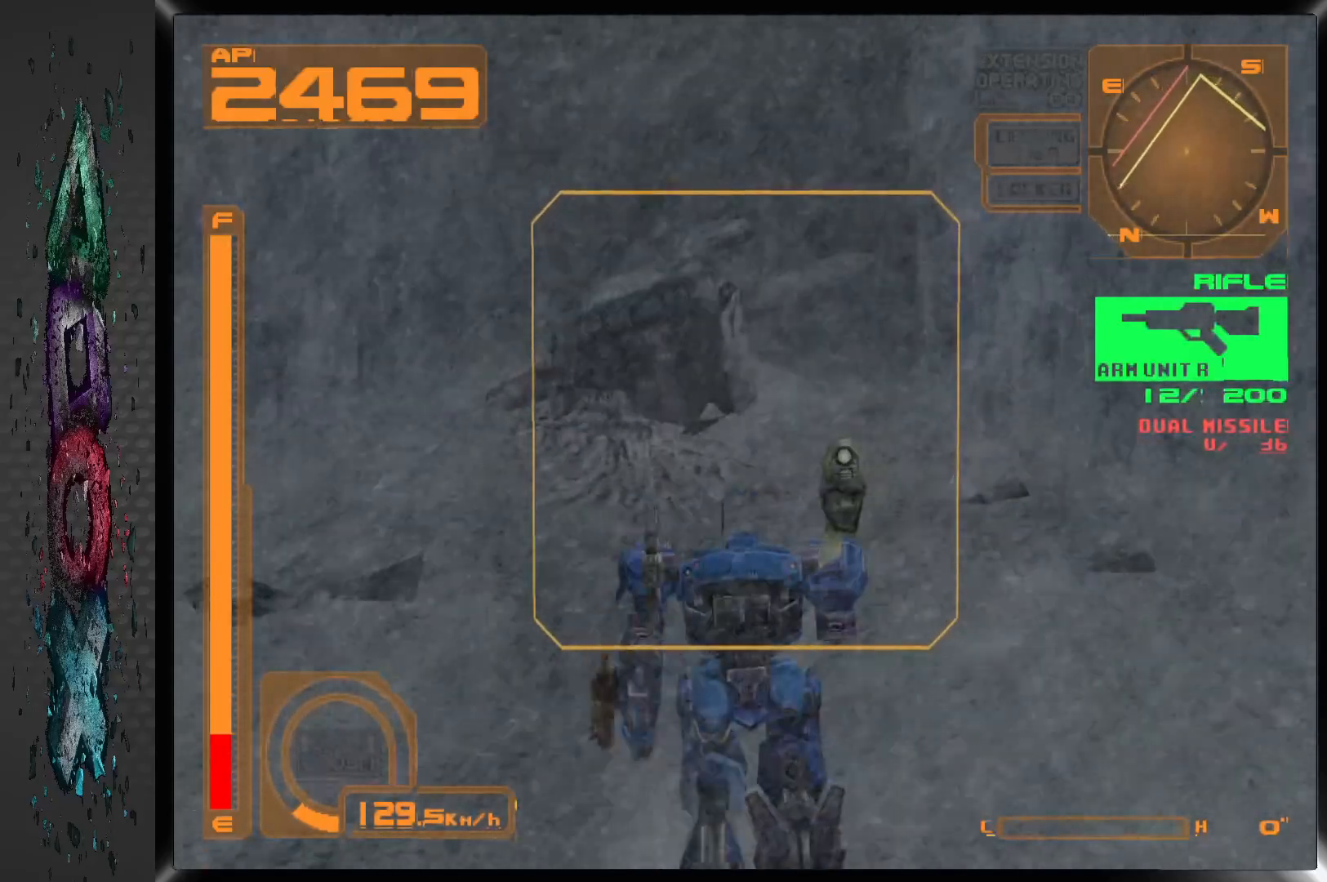
{"buttons": ["CROSS"], "left_stick": "center", "right_stick": "center", "events": []}
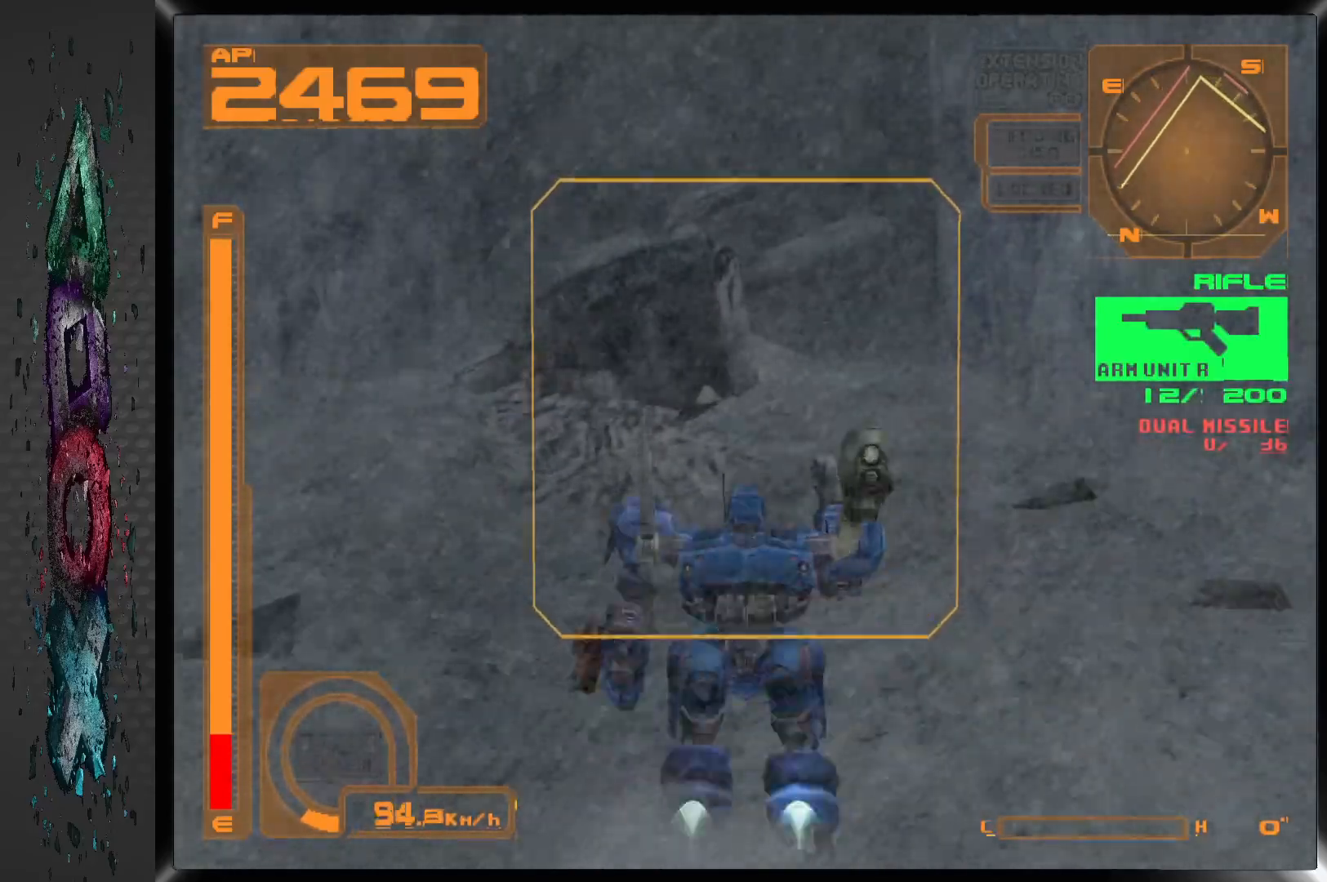
{"buttons": ["CROSS"], "left_stick": "center", "right_stick": "center", "events": []}
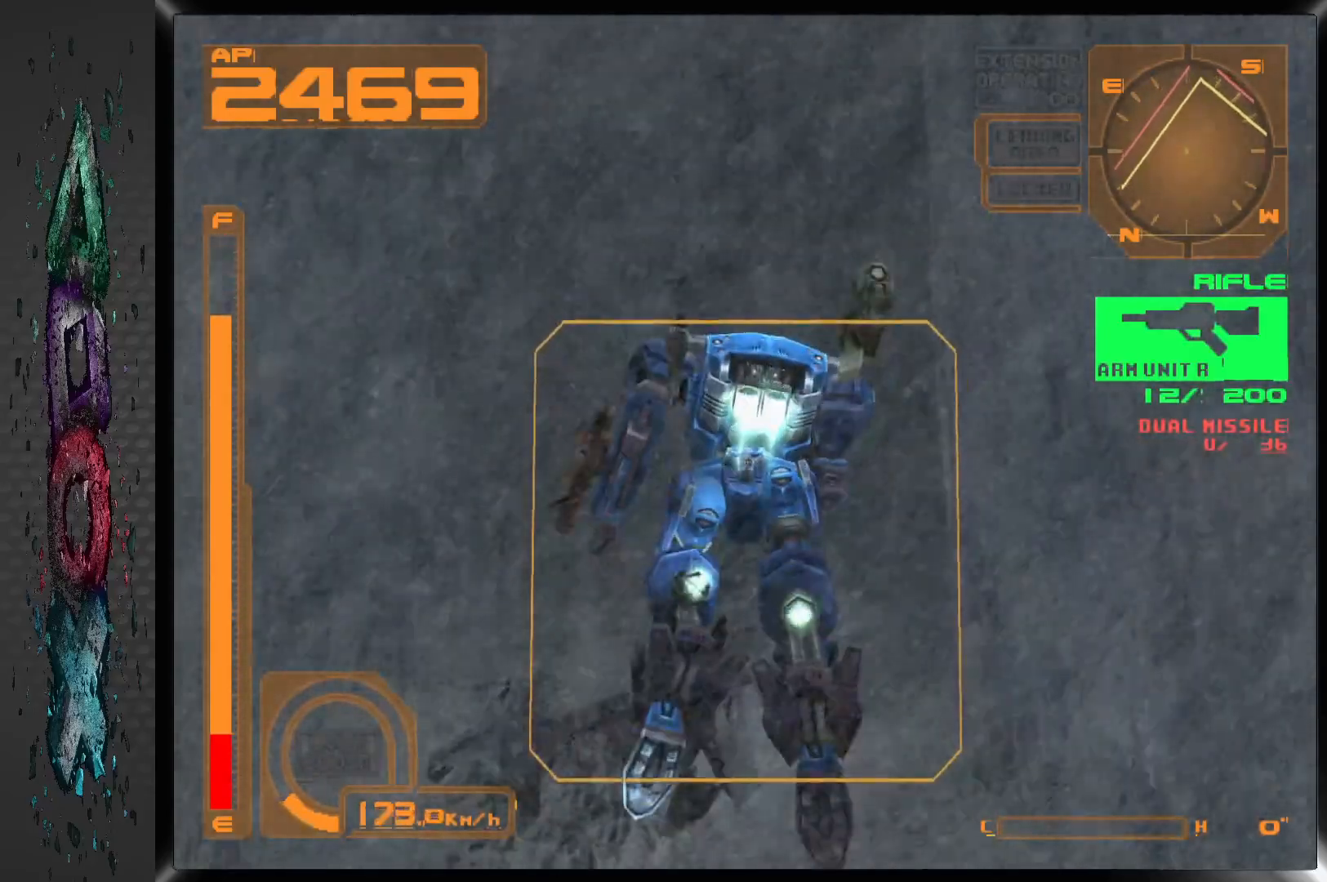
{"buttons": ["DPAD_RIGHT"], "left_stick": "center", "right_stick": "center", "events": [[167, "CROSS", "up"], [217, "DPAD_RIGHT", "down"]]}
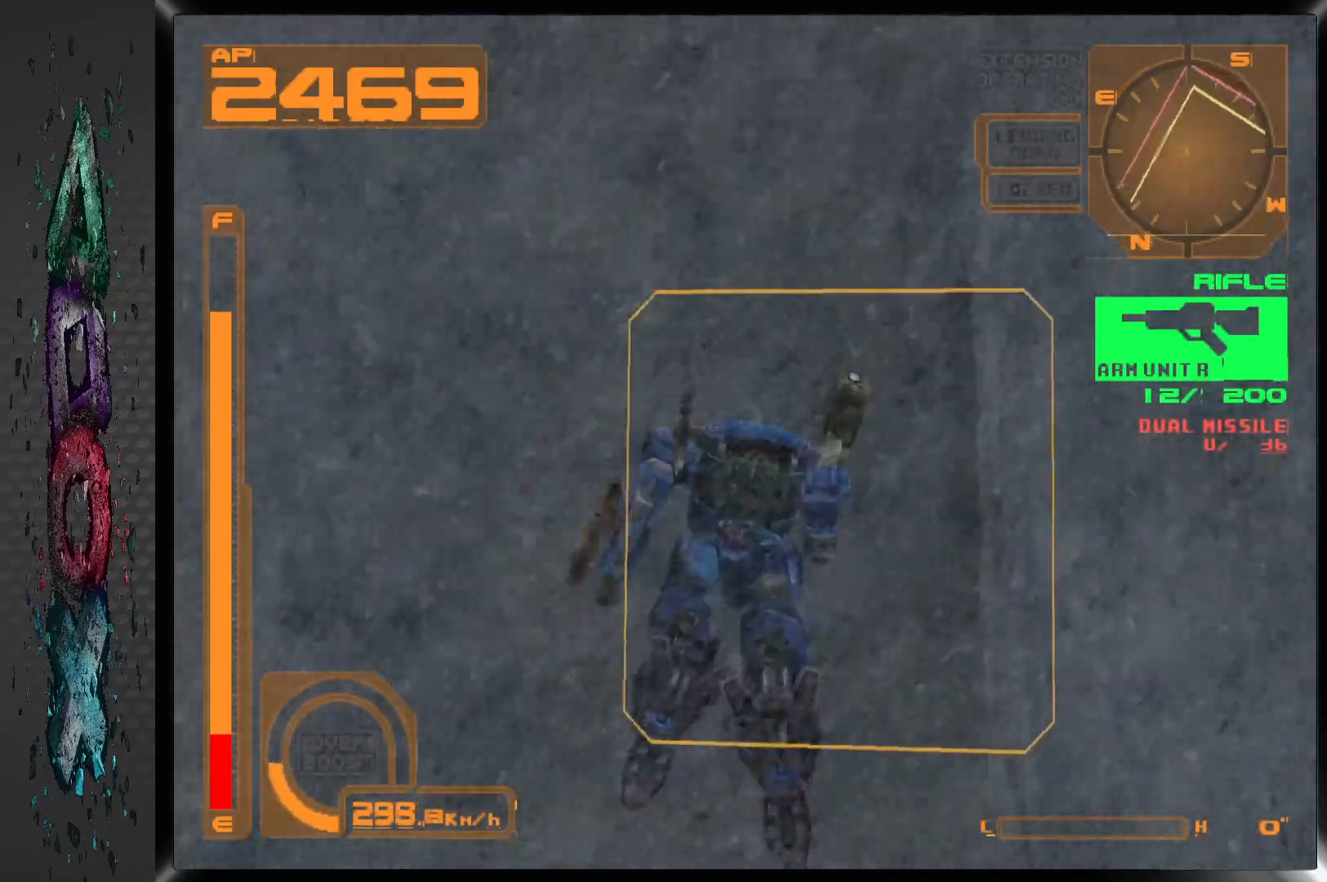
{"buttons": [], "left_stick": "center", "right_stick": "center", "events": [[167, "L1", "down"], [433, "L1", "up"], [500, "DPAD_RIGHT", "up"]]}
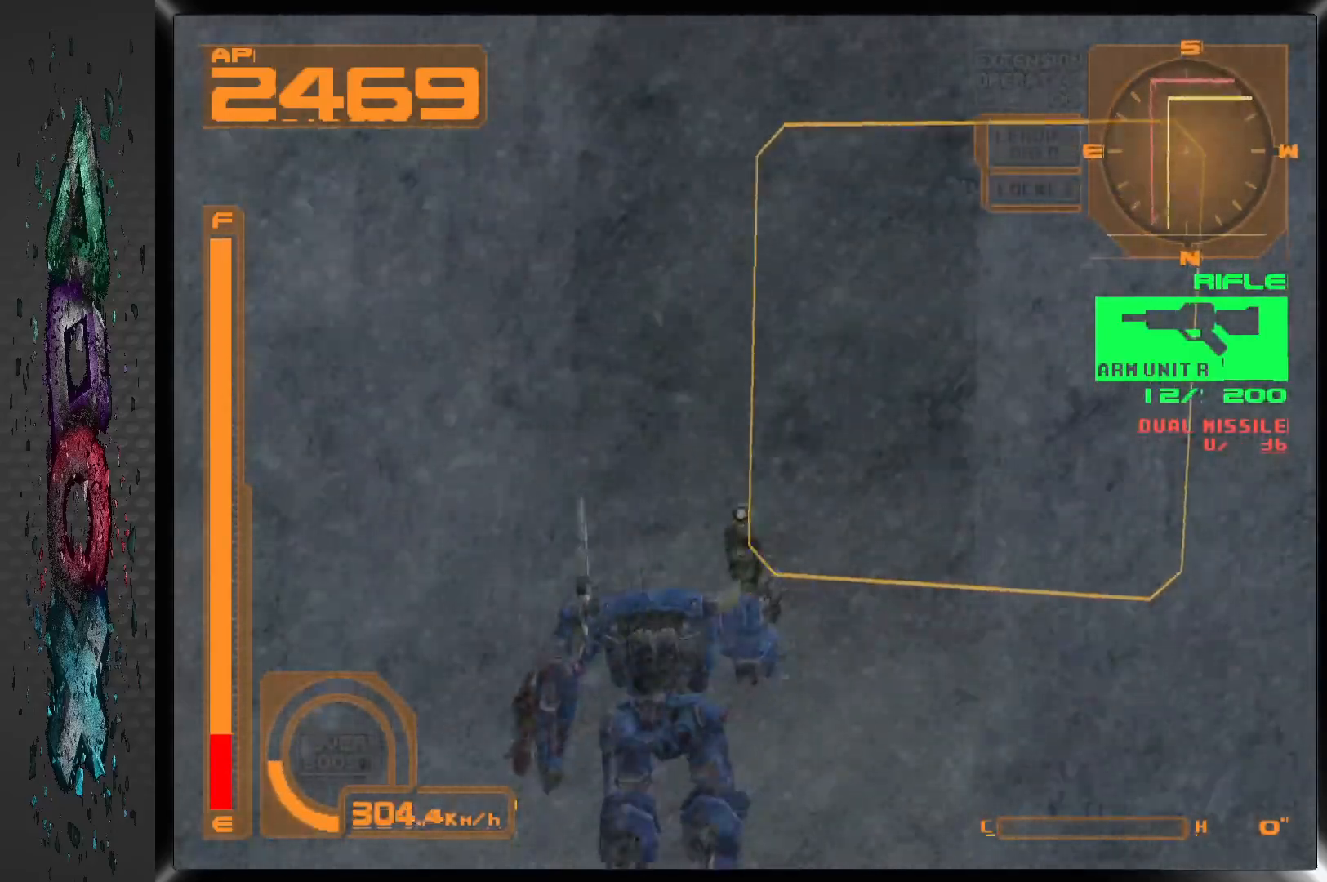
{"buttons": [], "left_stick": "center", "right_stick": "center", "events": []}
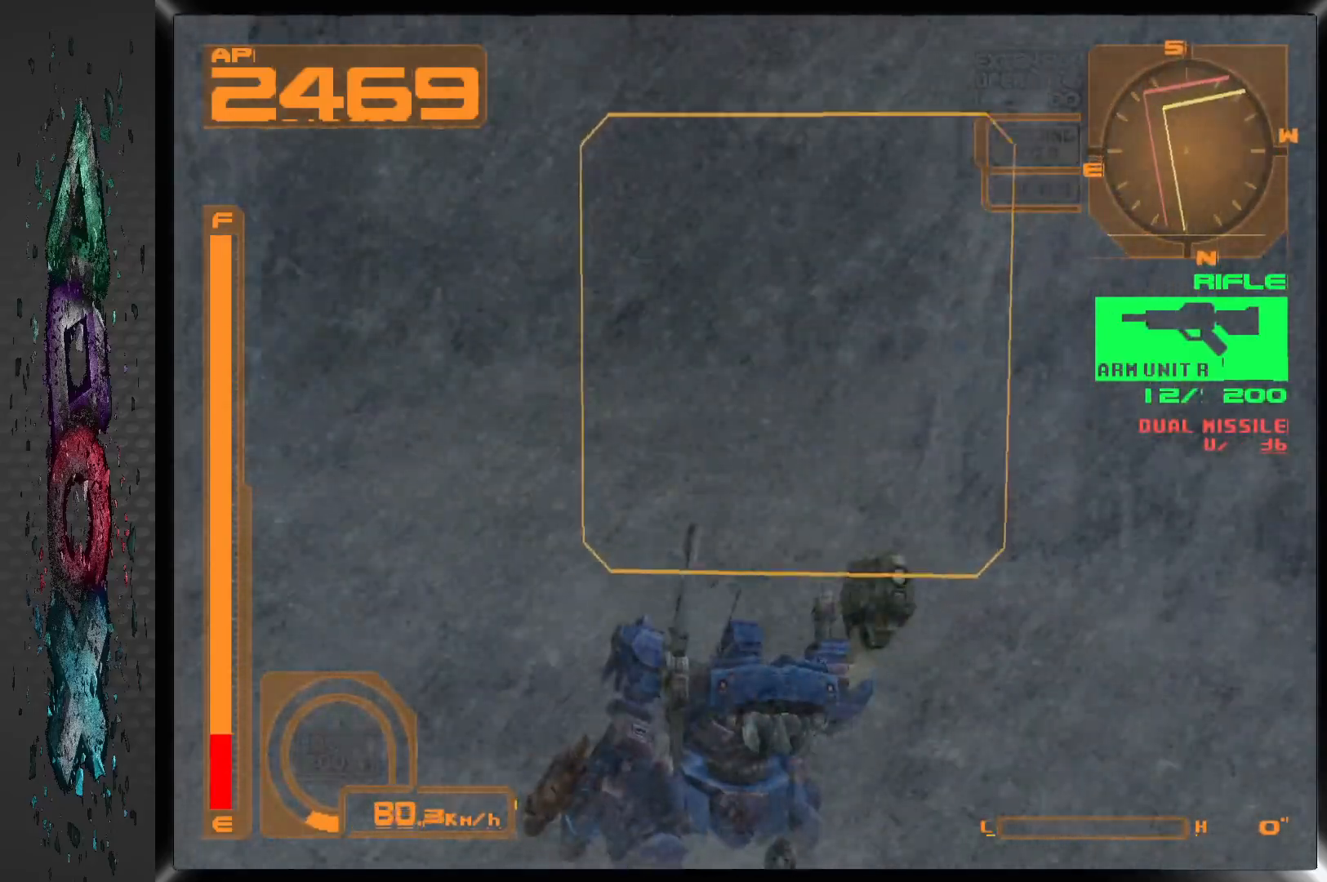
{"buttons": ["DPAD_LEFT"], "left_stick": "center", "right_stick": "center", "events": [[283, "DPAD_LEFT", "down"]]}
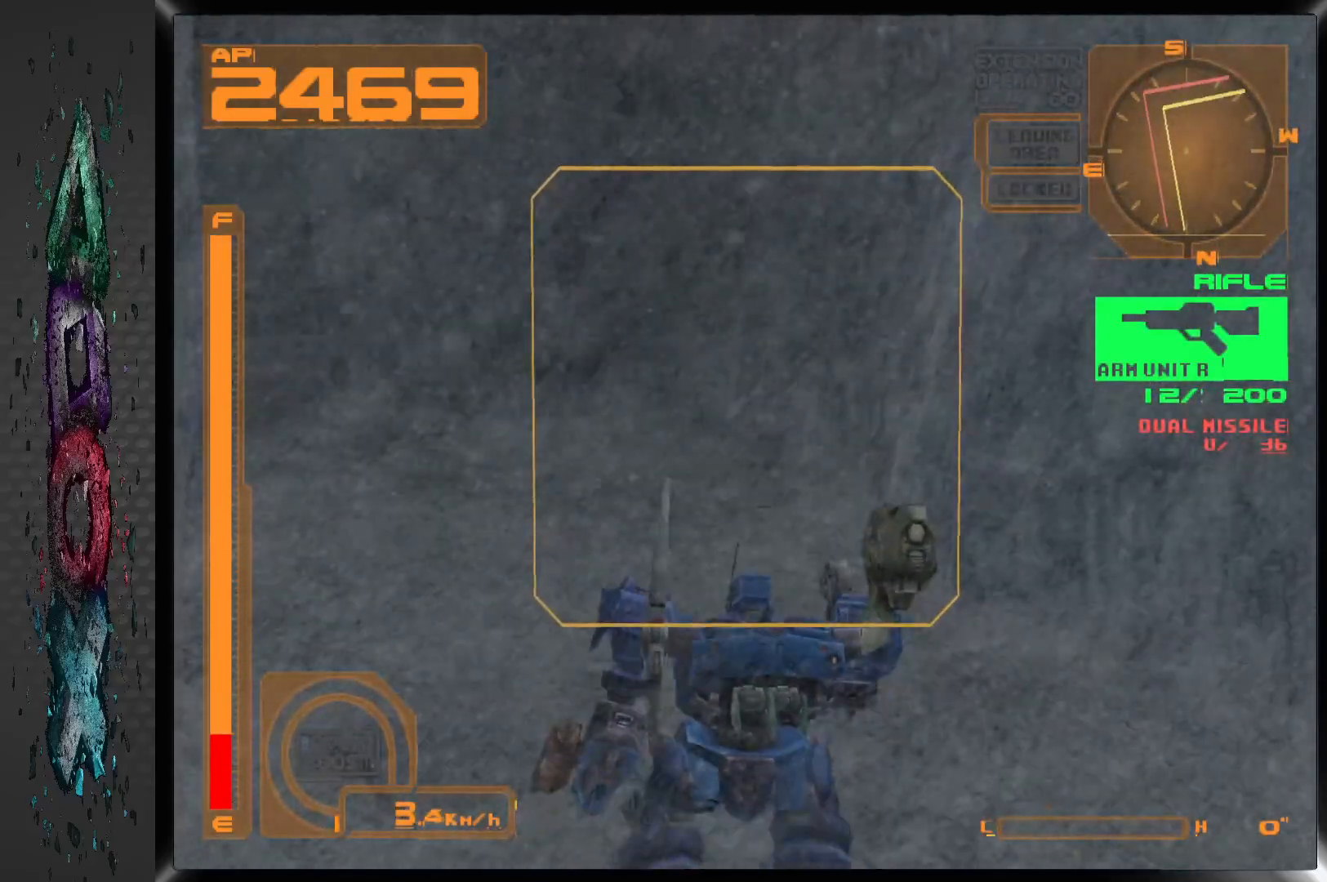
{"buttons": [], "left_stick": "center", "right_stick": "center", "events": [[250, "DPAD_LEFT", "up"]]}
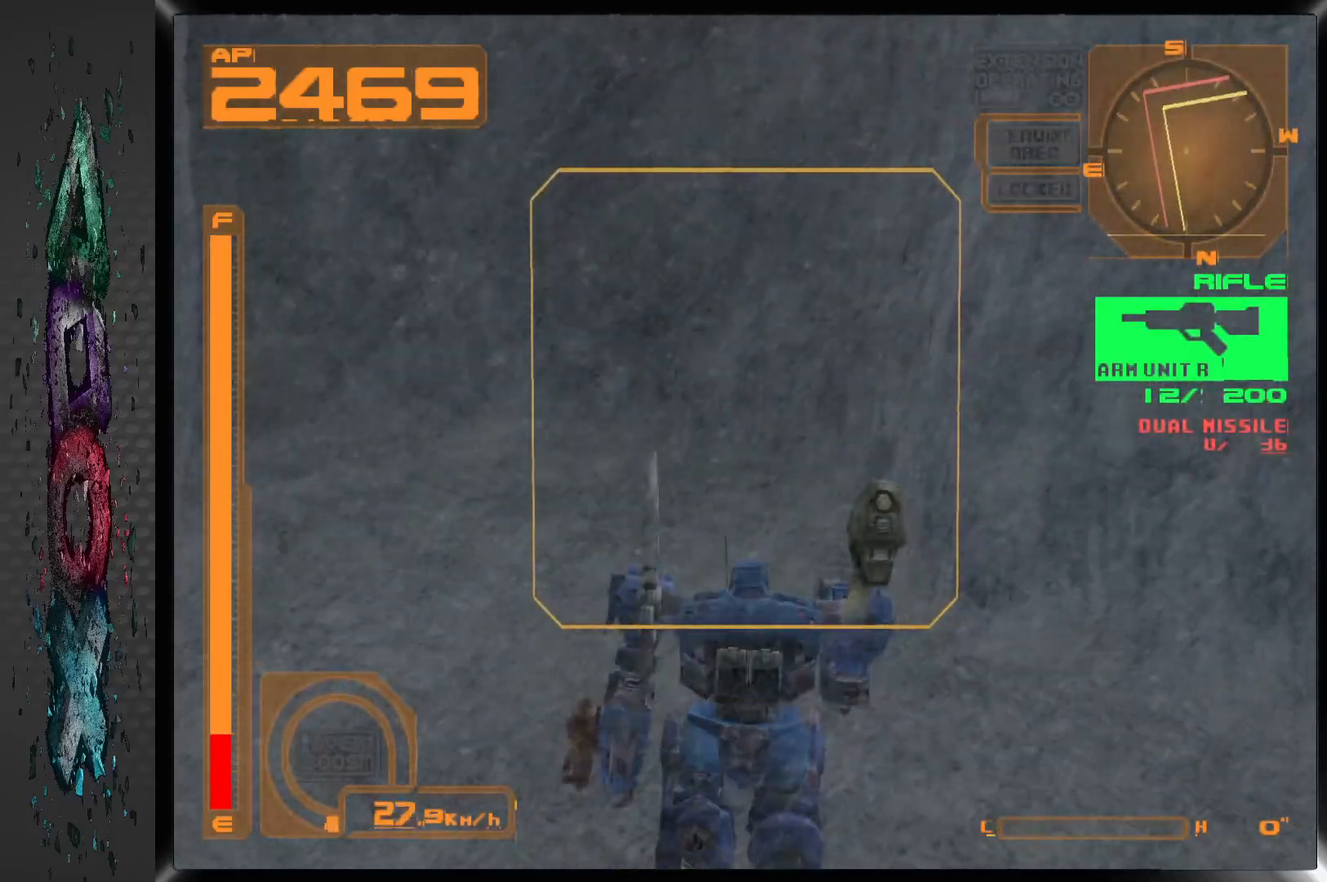
{"buttons": [], "left_stick": "center", "right_stick": "center", "events": [[17, "DPAD_LEFT", "down"], [417, "DPAD_LEFT", "up"]]}
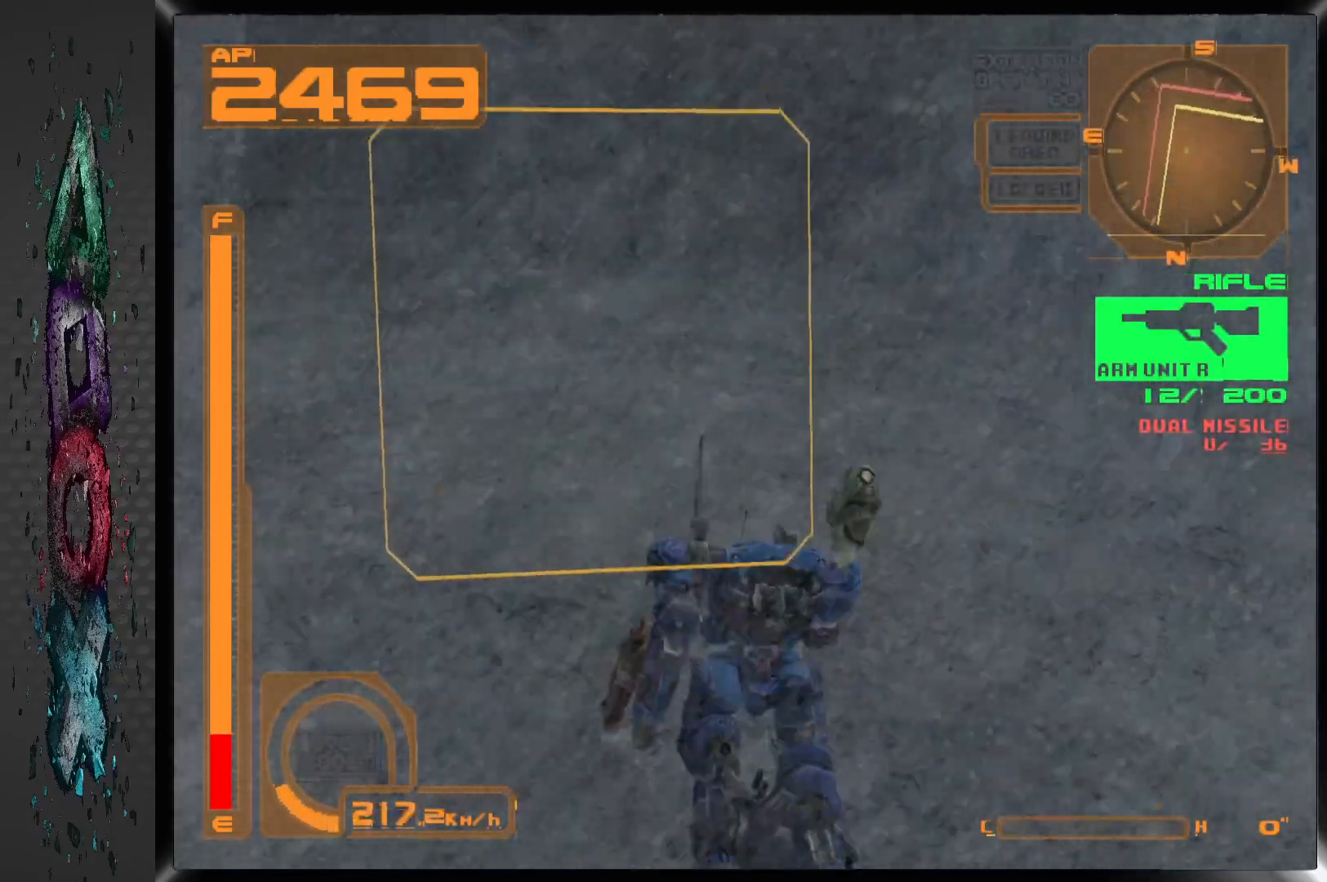
{"buttons": ["DPAD_LEFT"], "left_stick": "center", "right_stick": "center", "events": [[267, "DPAD_LEFT", "down"]]}
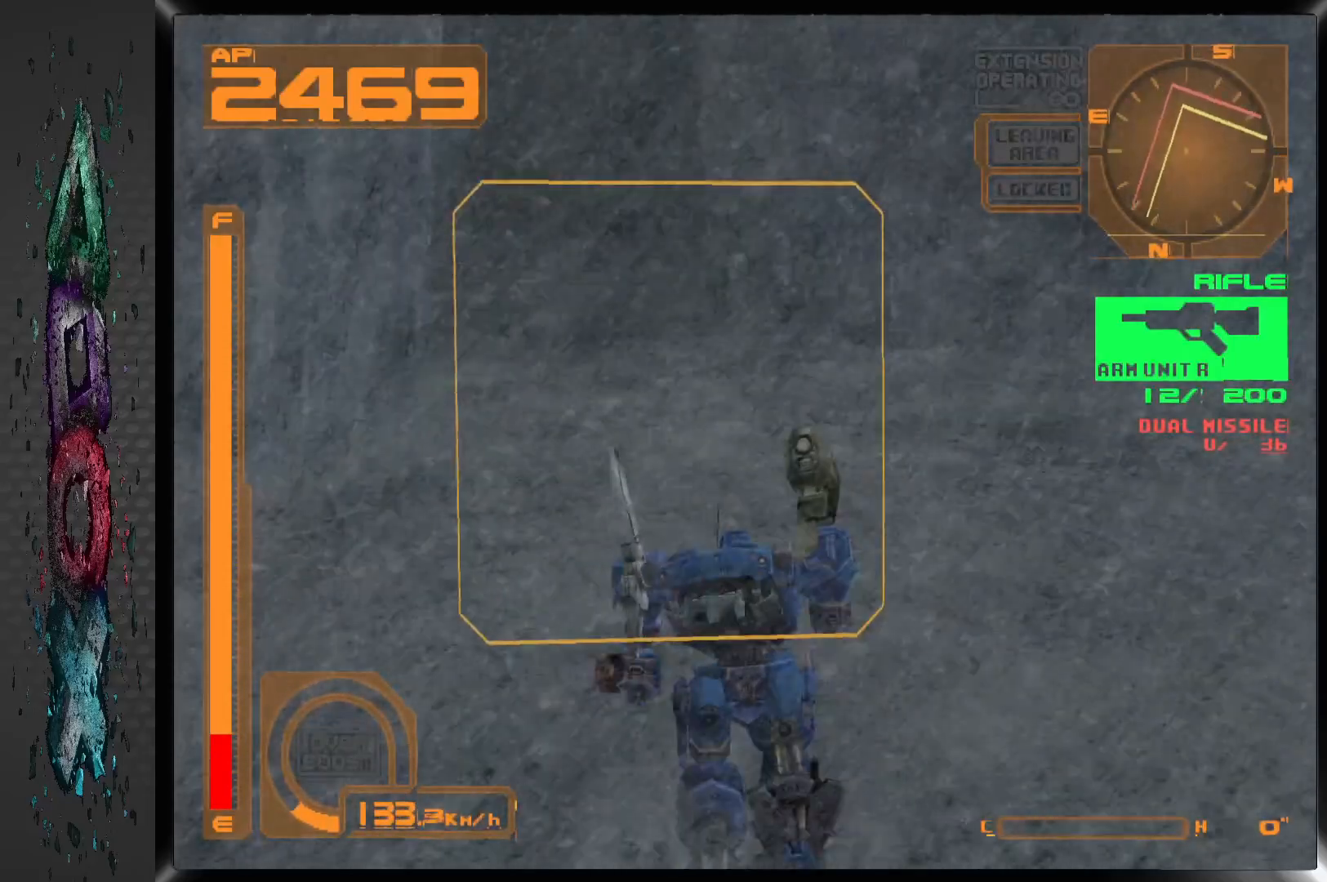
{"buttons": [], "left_stick": "center", "right_stick": "center", "events": [[17, "DPAD_LEFT", "up"]]}
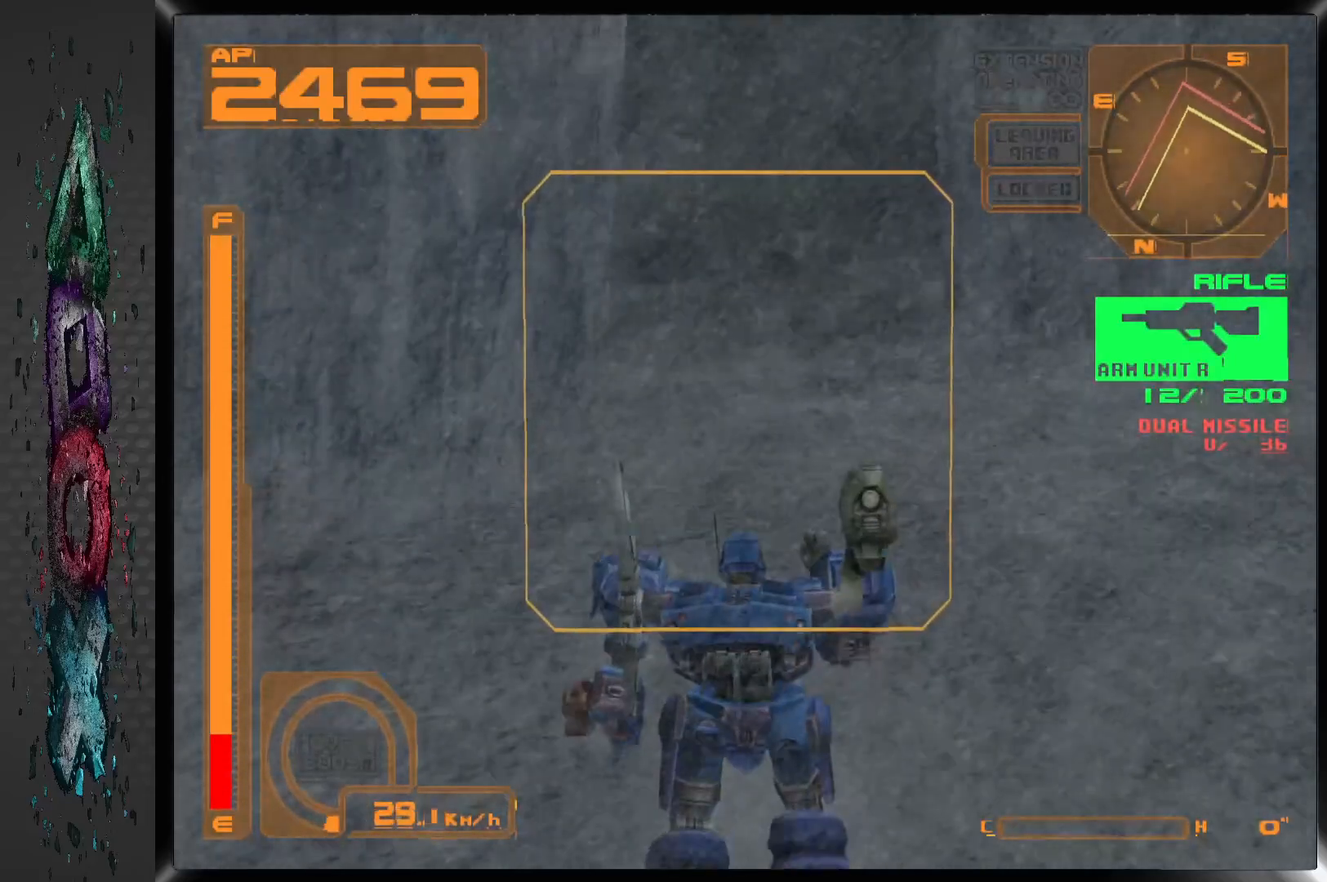
{"buttons": ["R1"], "left_stick": "center", "right_stick": "center", "events": [[433, "R1", "down"]]}
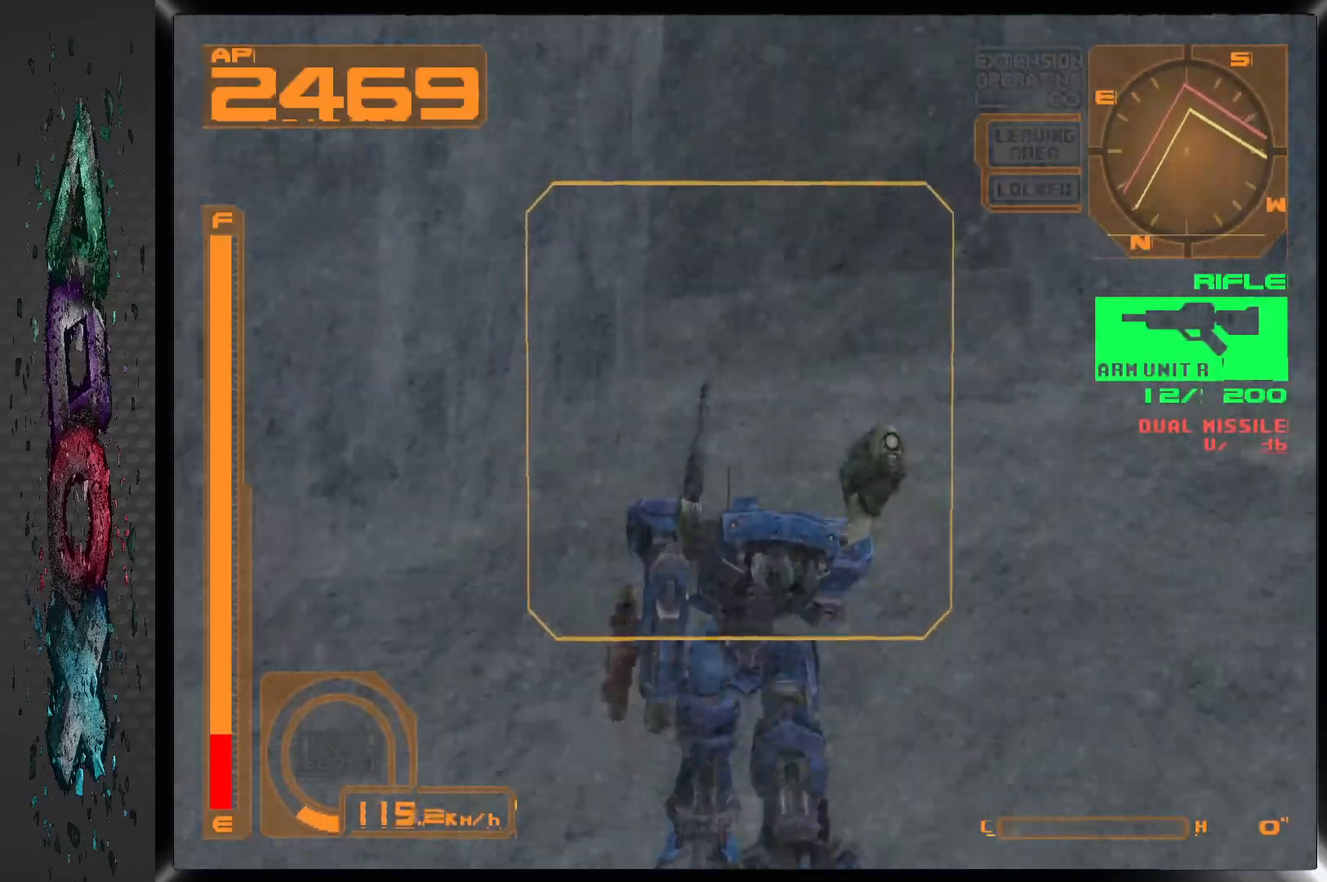
{"buttons": [], "left_stick": "center", "right_stick": "center", "events": [[217, "R1", "up"]]}
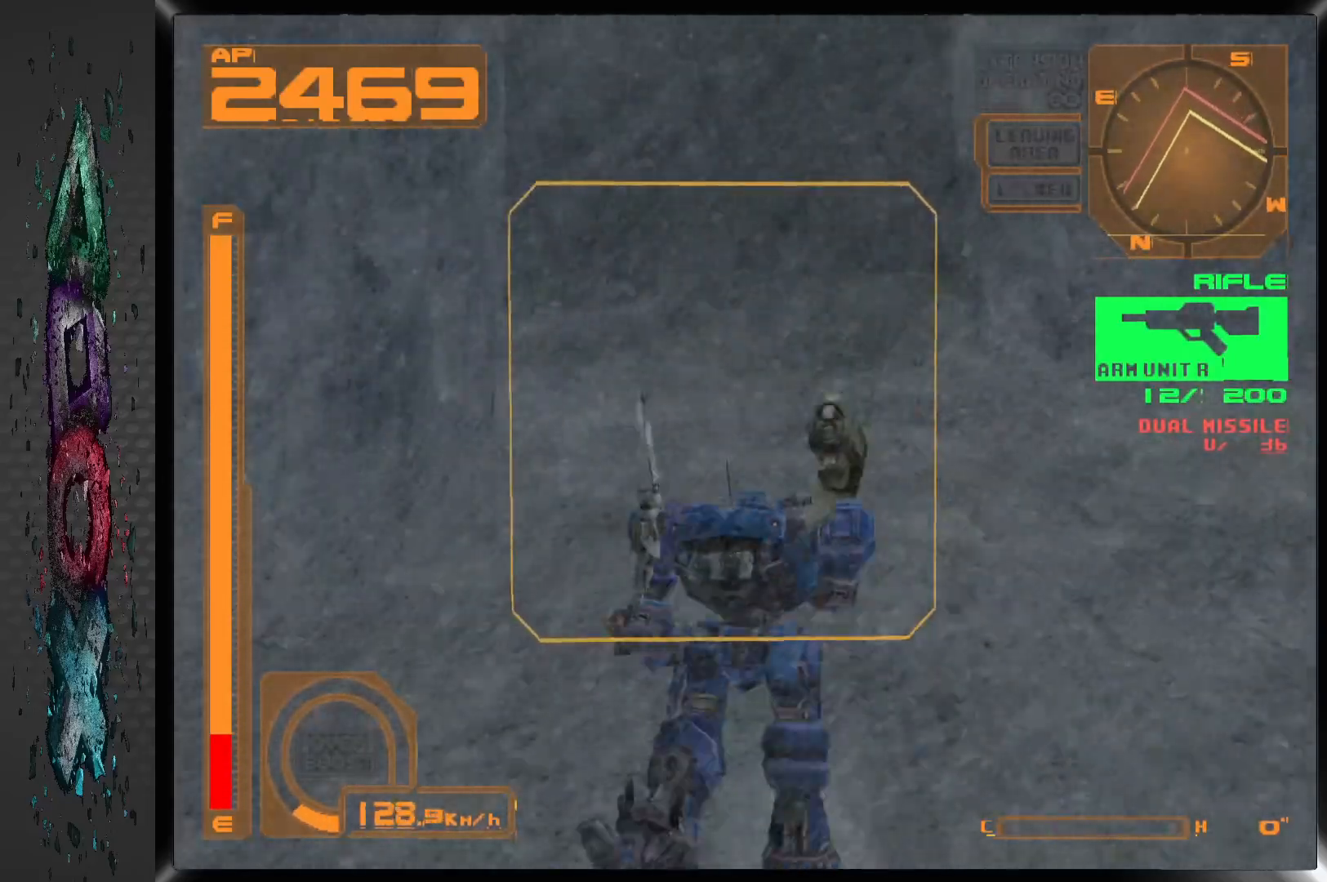
{"buttons": [], "left_stick": "center", "right_stick": "center", "events": [[100, "R1", "down"], [250, "R1", "up"]]}
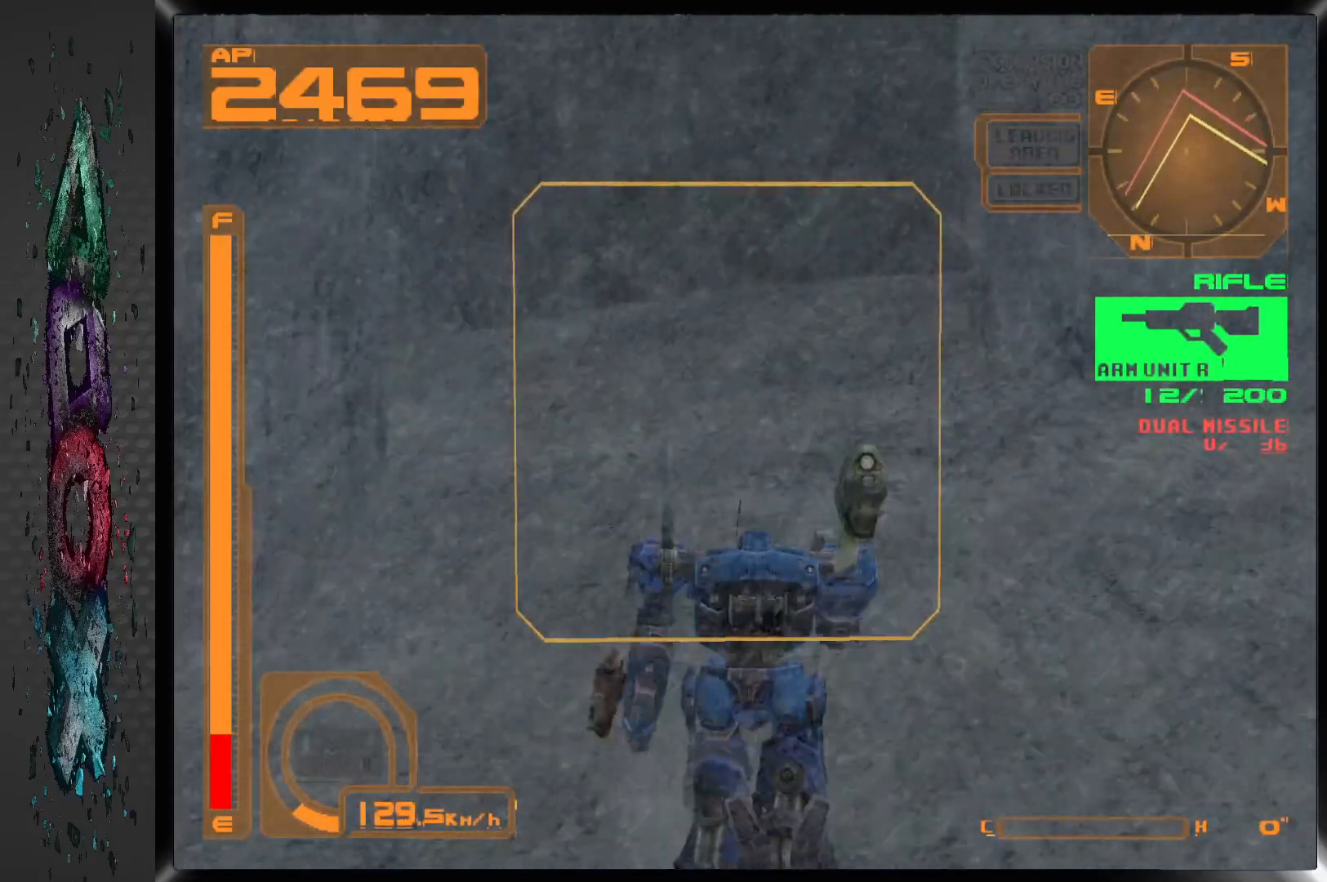
{"buttons": ["DPAD_LEFT"], "left_stick": "center", "right_stick": "center", "events": [[467, "DPAD_LEFT", "down"]]}
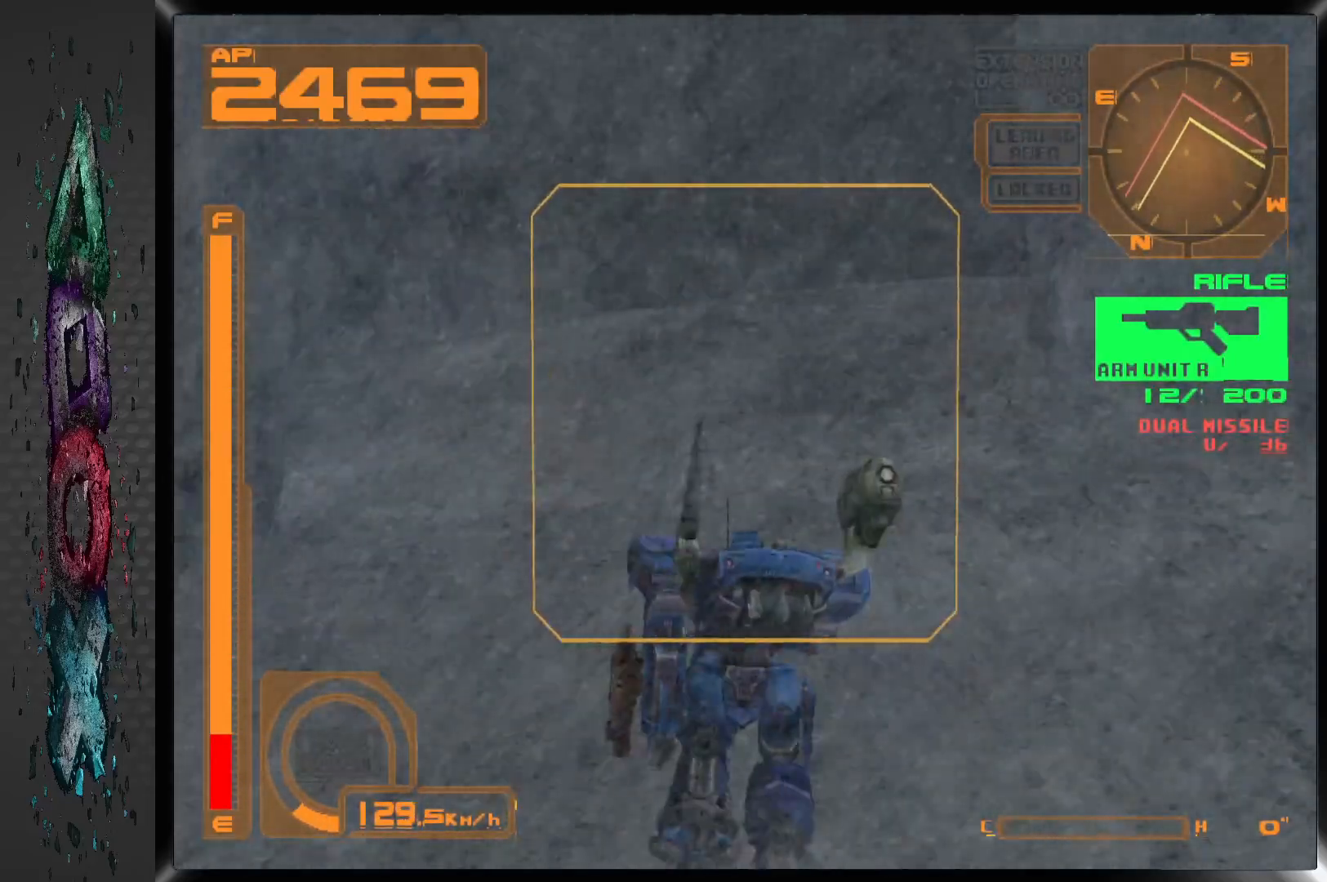
{"buttons": ["DPAD_LEFT"], "left_stick": "center", "right_stick": "center", "events": []}
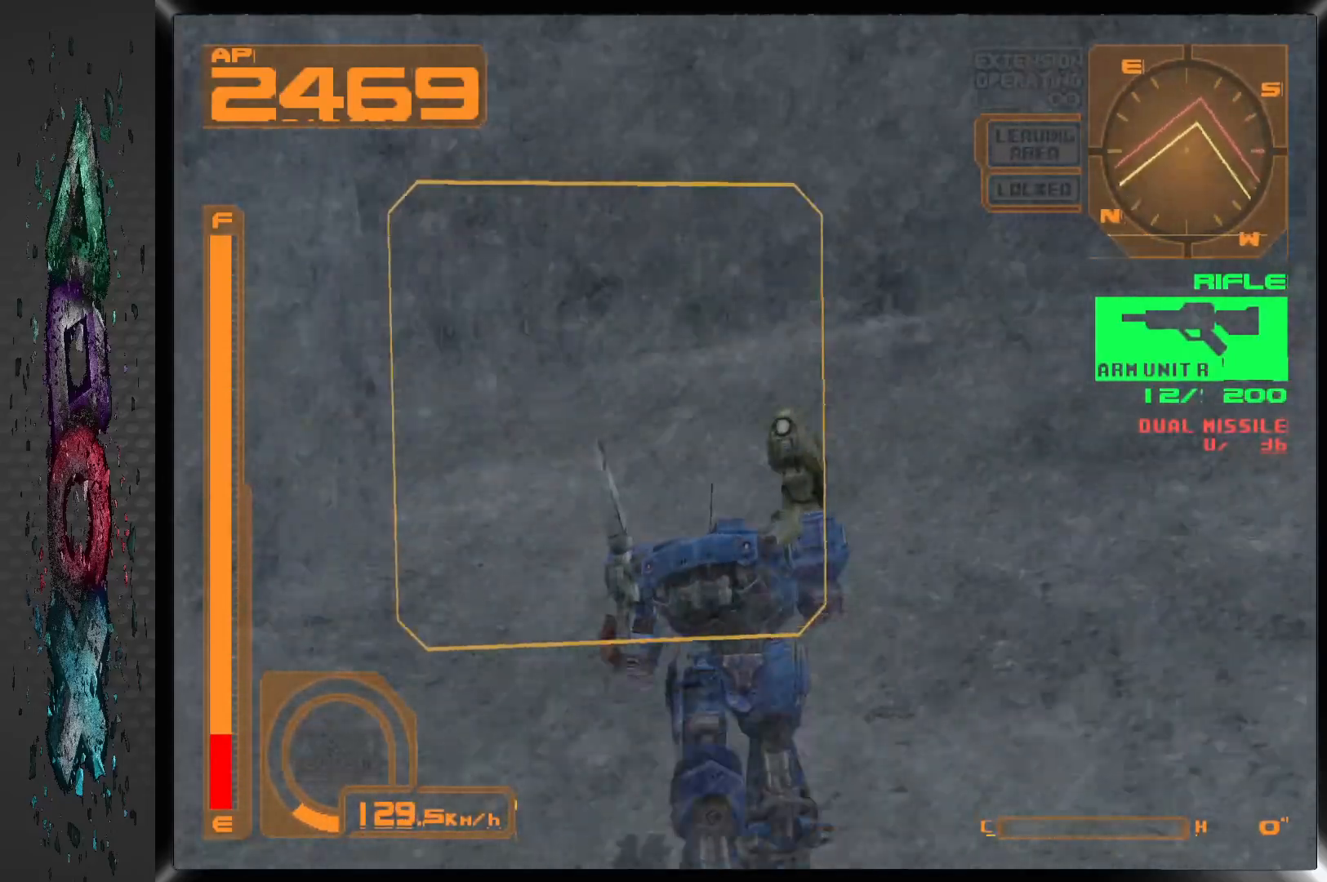
{"buttons": ["DPAD_RIGHT"], "left_stick": "center", "right_stick": "center", "events": [[117, "DPAD_LEFT", "up"], [233, "DPAD_RIGHT", "down"]]}
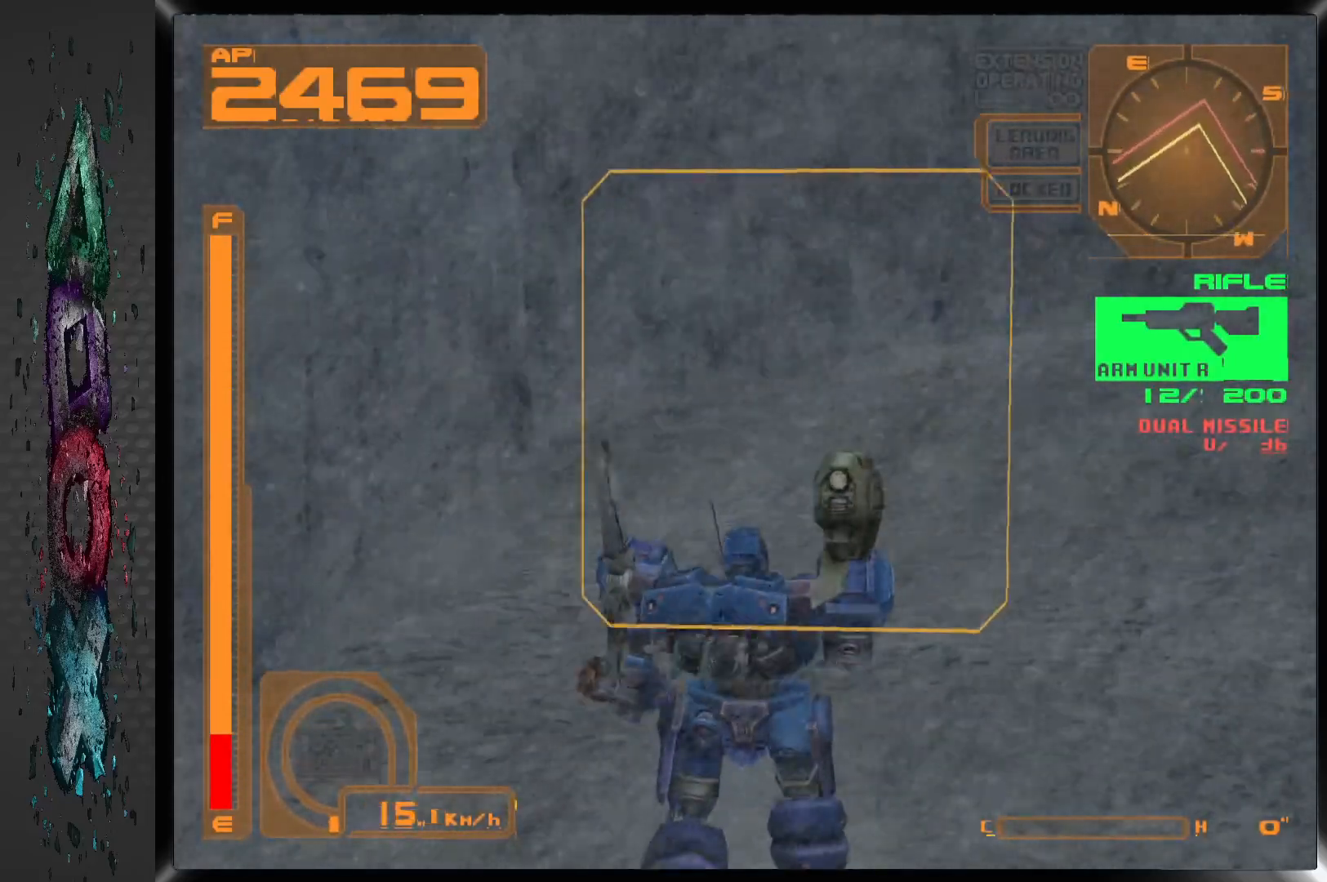
{"buttons": ["DPAD_RIGHT"], "left_stick": "center", "right_stick": "center", "events": []}
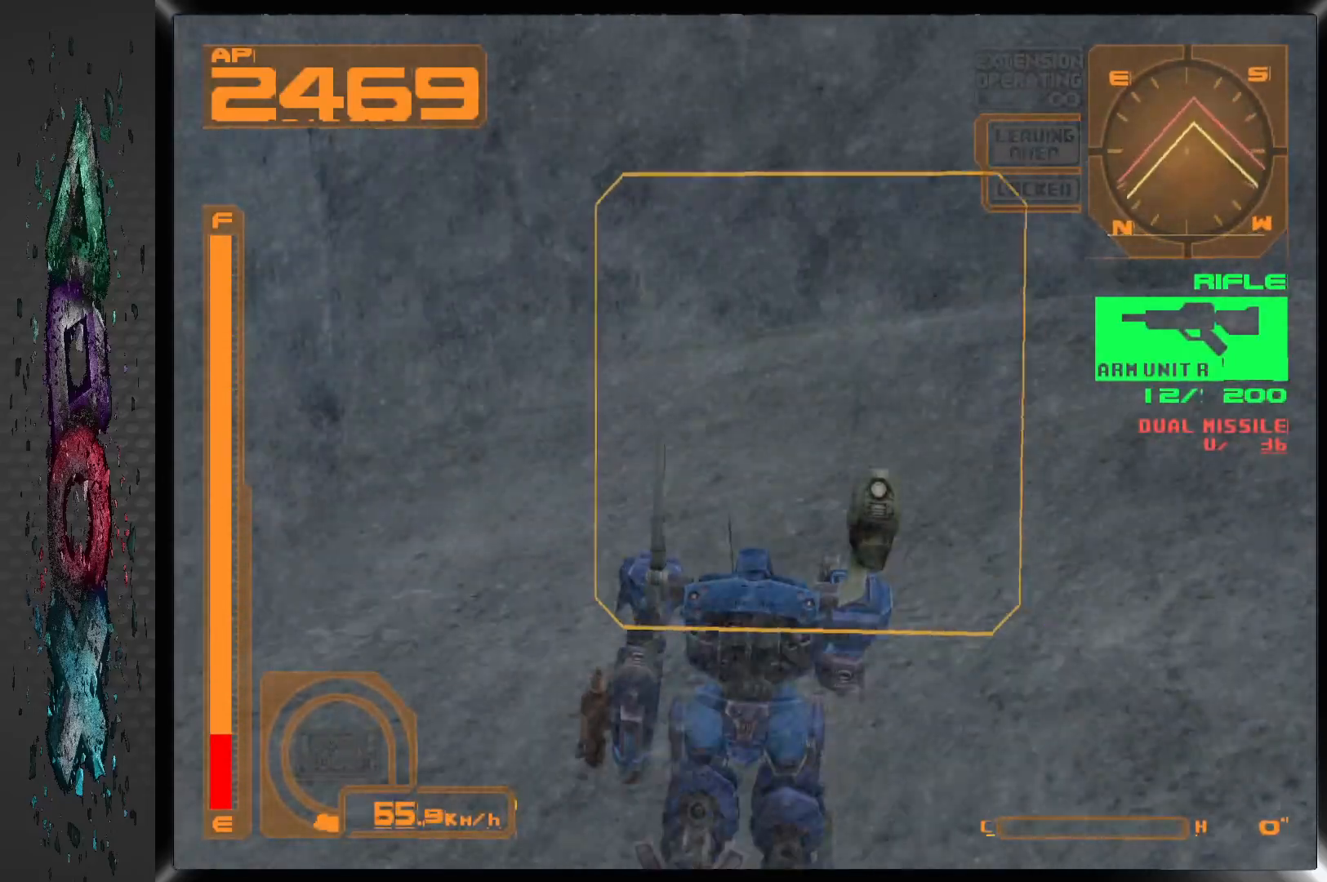
{"buttons": ["DPAD_RIGHT"], "left_stick": "center", "right_stick": "center", "events": []}
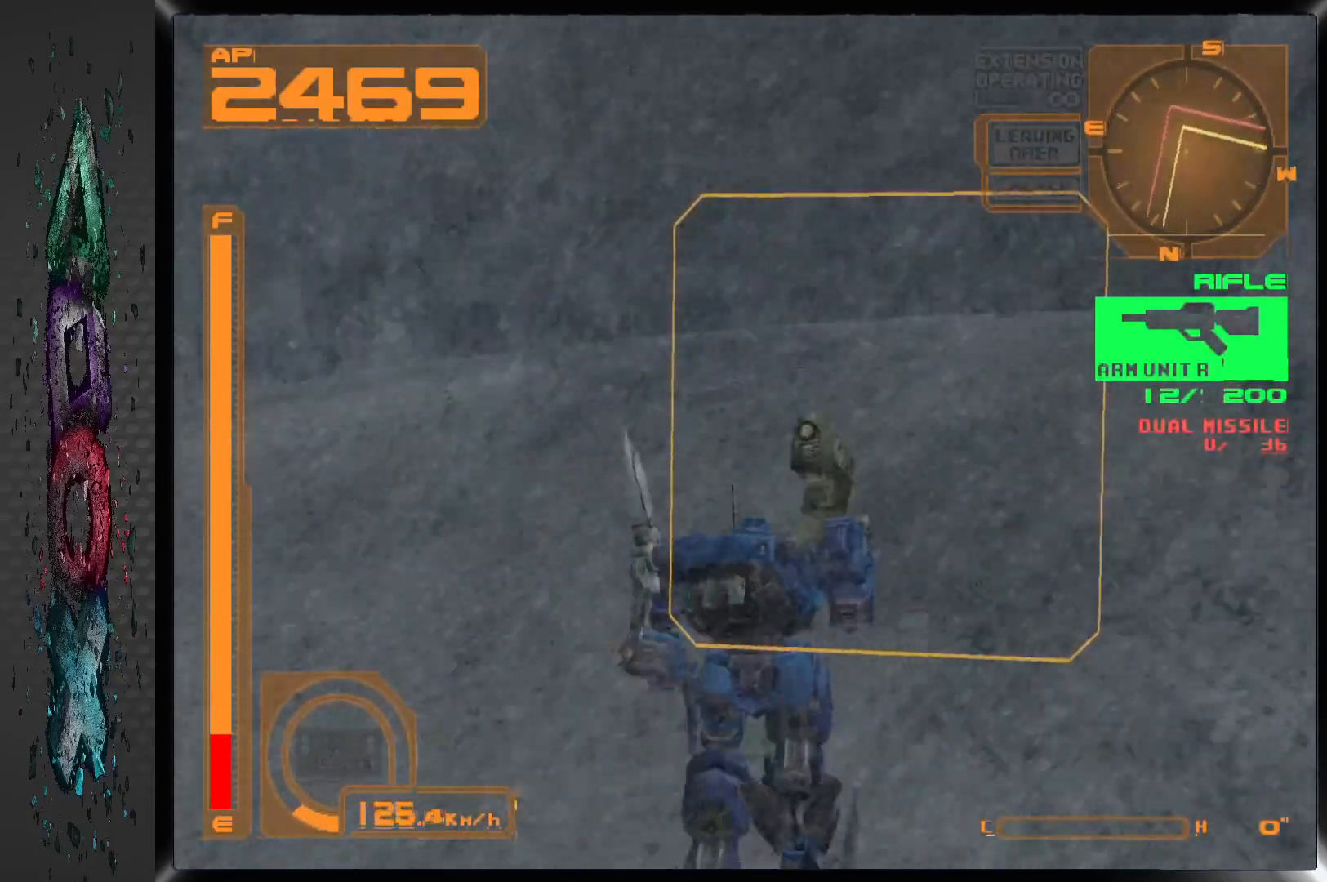
{"buttons": ["L1"], "left_stick": "center", "right_stick": "center", "events": [[100, "DPAD_RIGHT", "up"], [417, "L1", "down"]]}
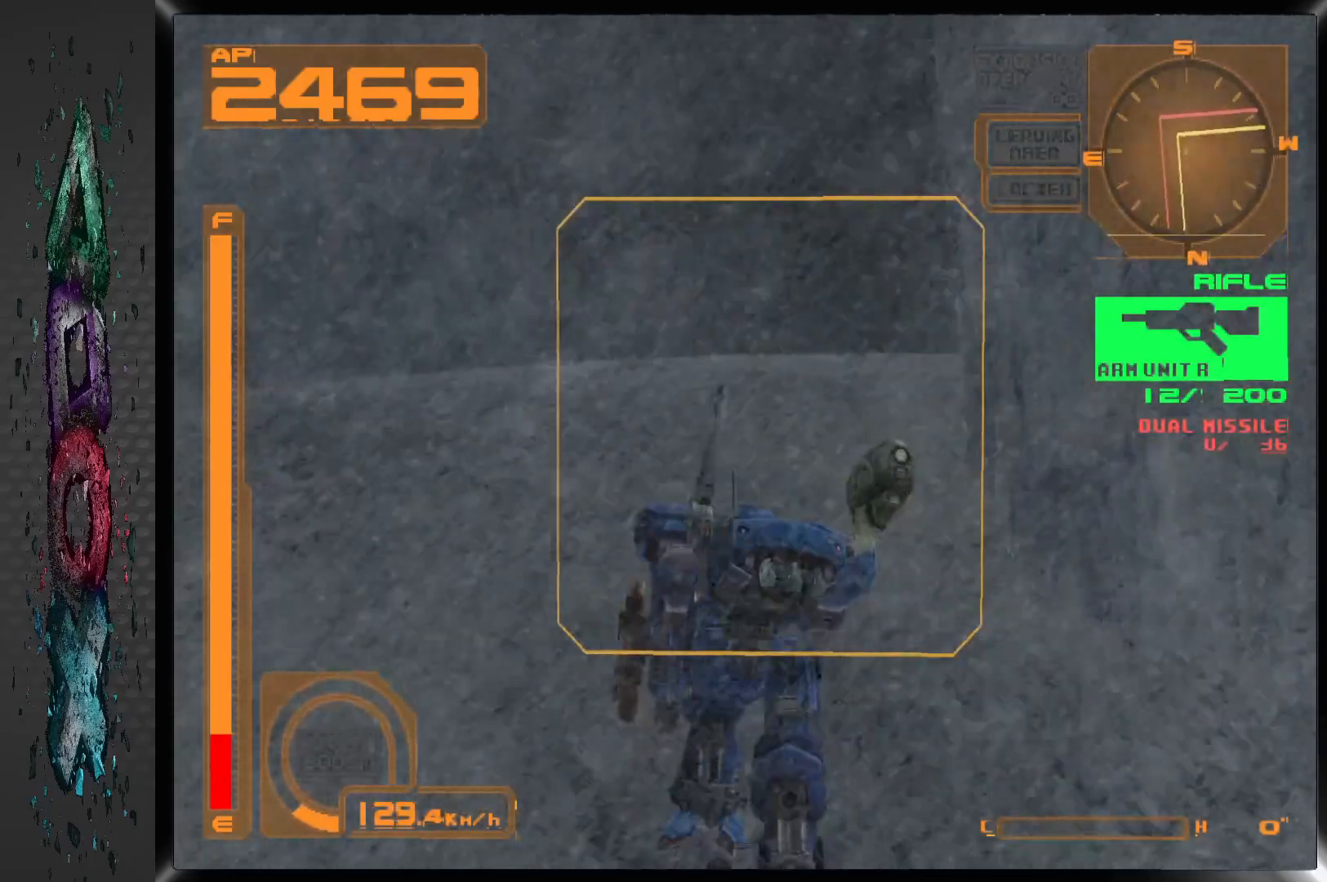
{"buttons": [], "left_stick": "center", "right_stick": "center", "events": [[467, "L1", "up"]]}
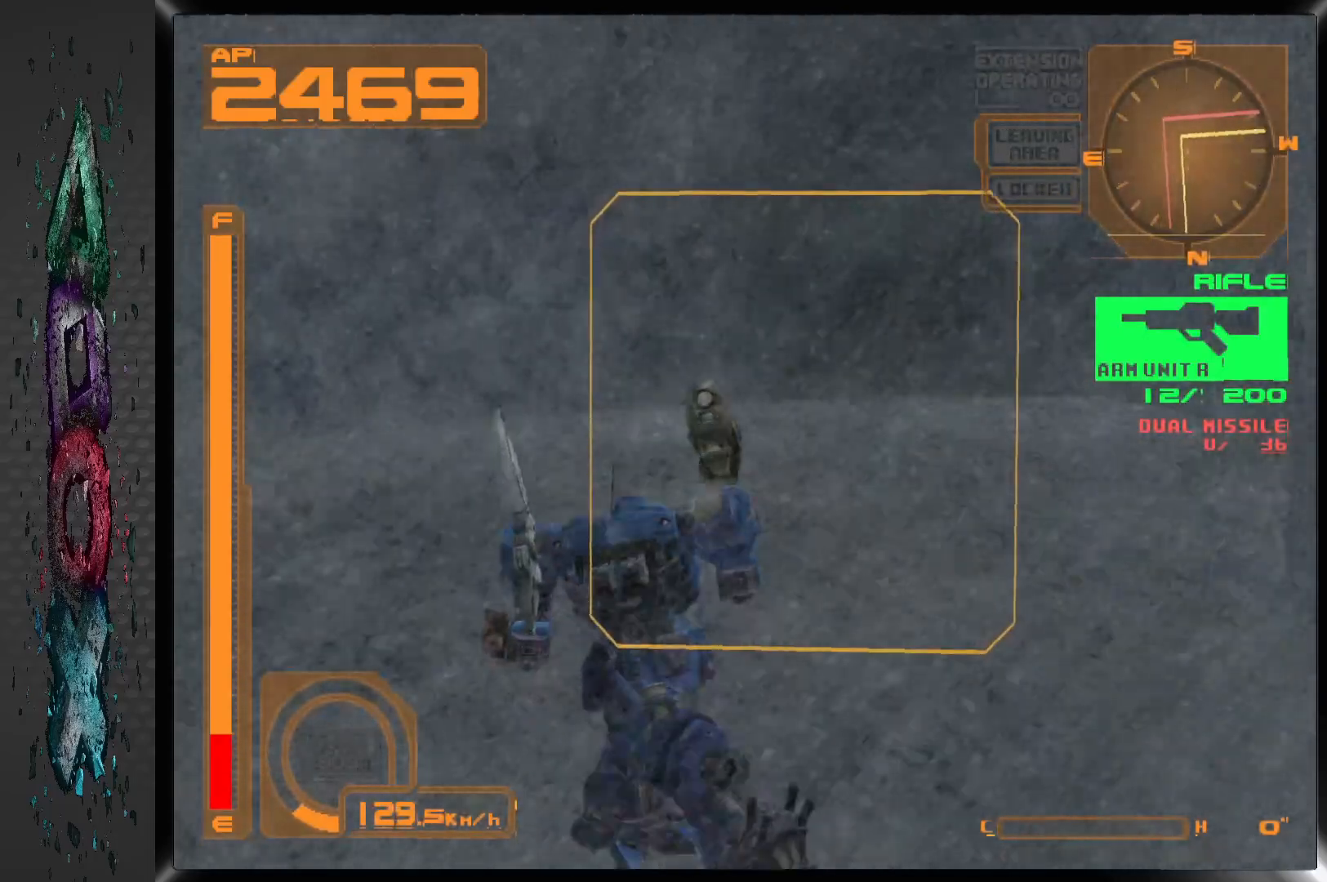
{"buttons": [], "left_stick": "center", "right_stick": "center", "events": []}
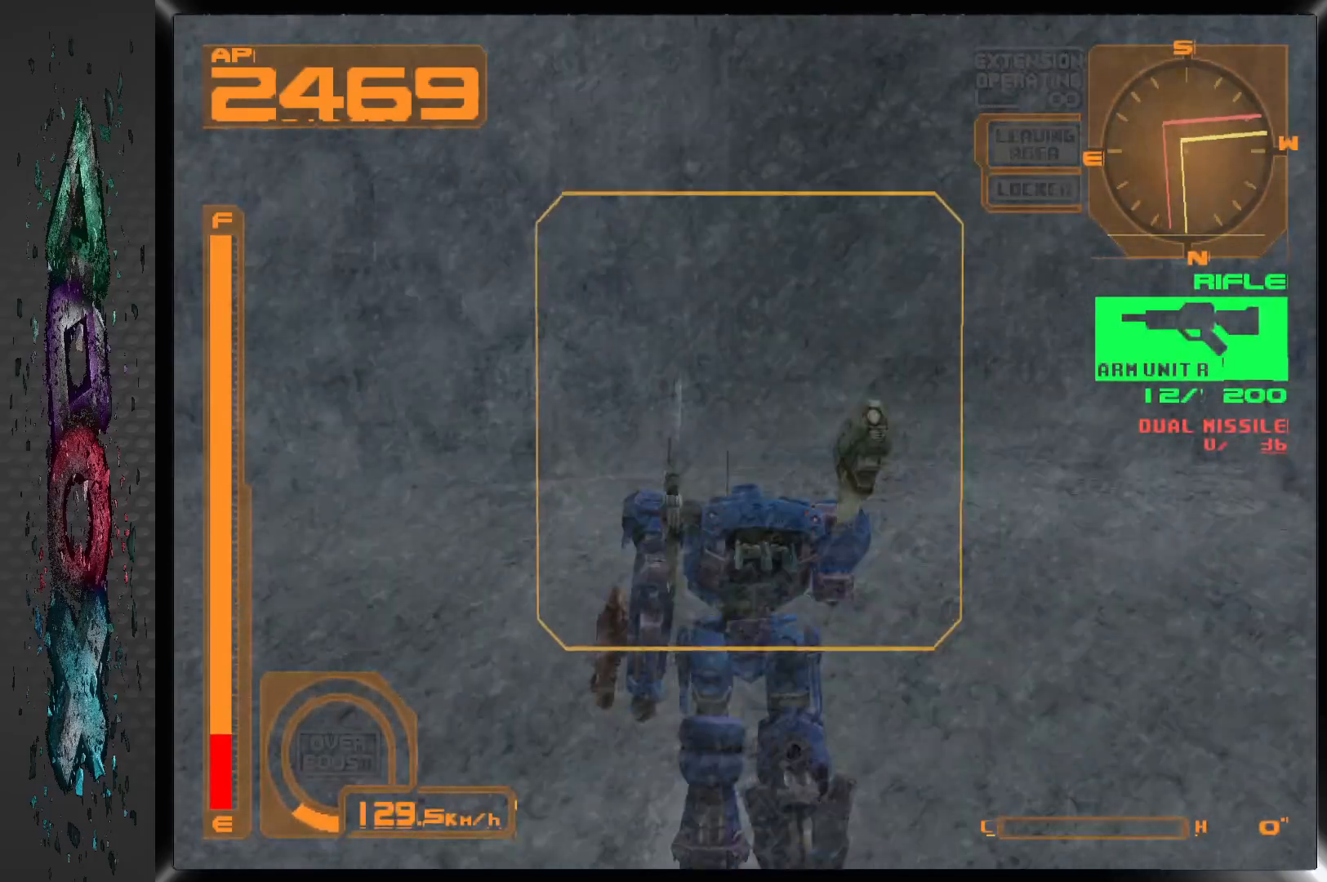
{"buttons": ["DPAD_RIGHT"], "left_stick": "center", "right_stick": "center", "events": [[300, "DPAD_RIGHT", "down"]]}
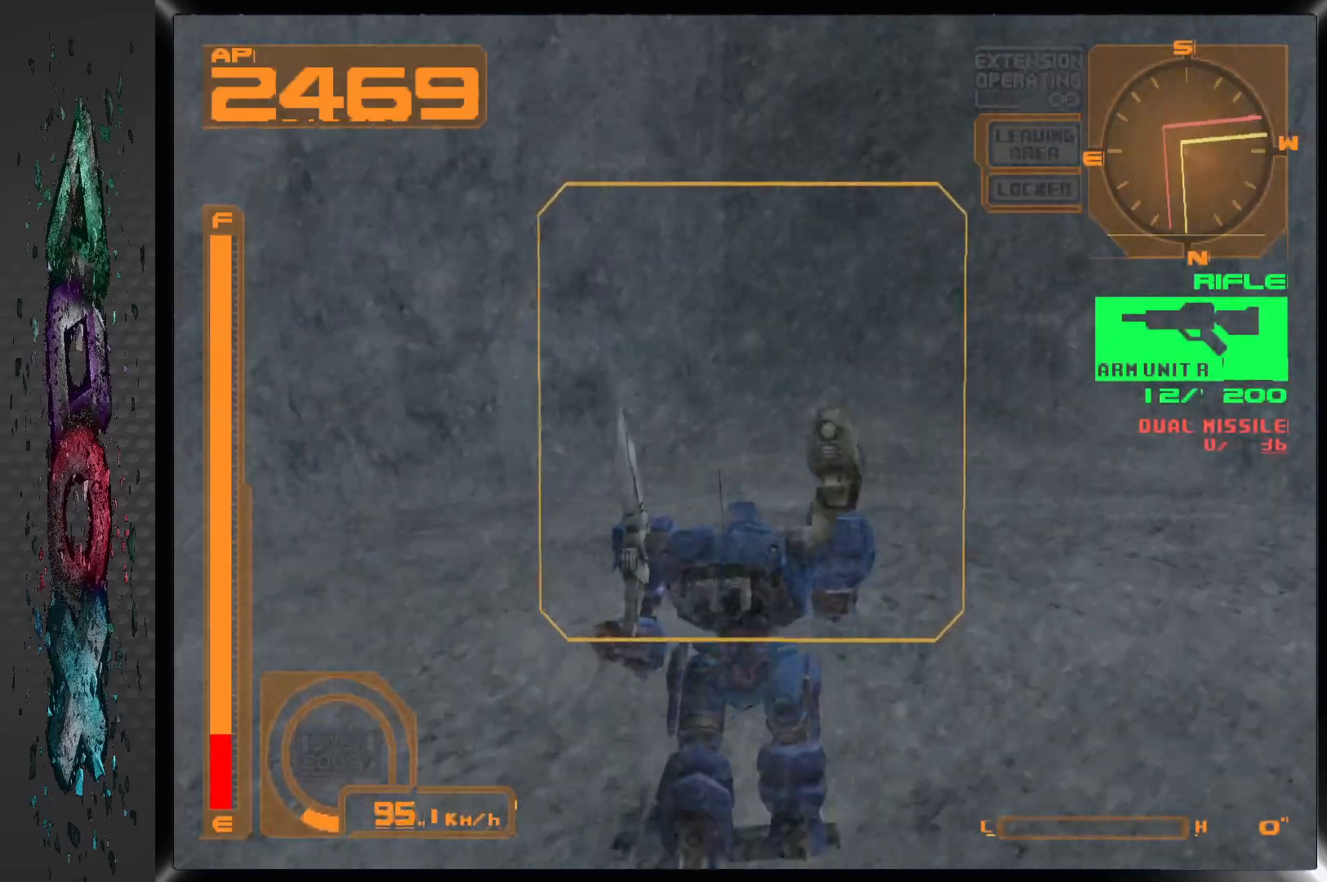
{"buttons": [], "left_stick": "center", "right_stick": "center", "events": [[100, "DPAD_RIGHT", "up"]]}
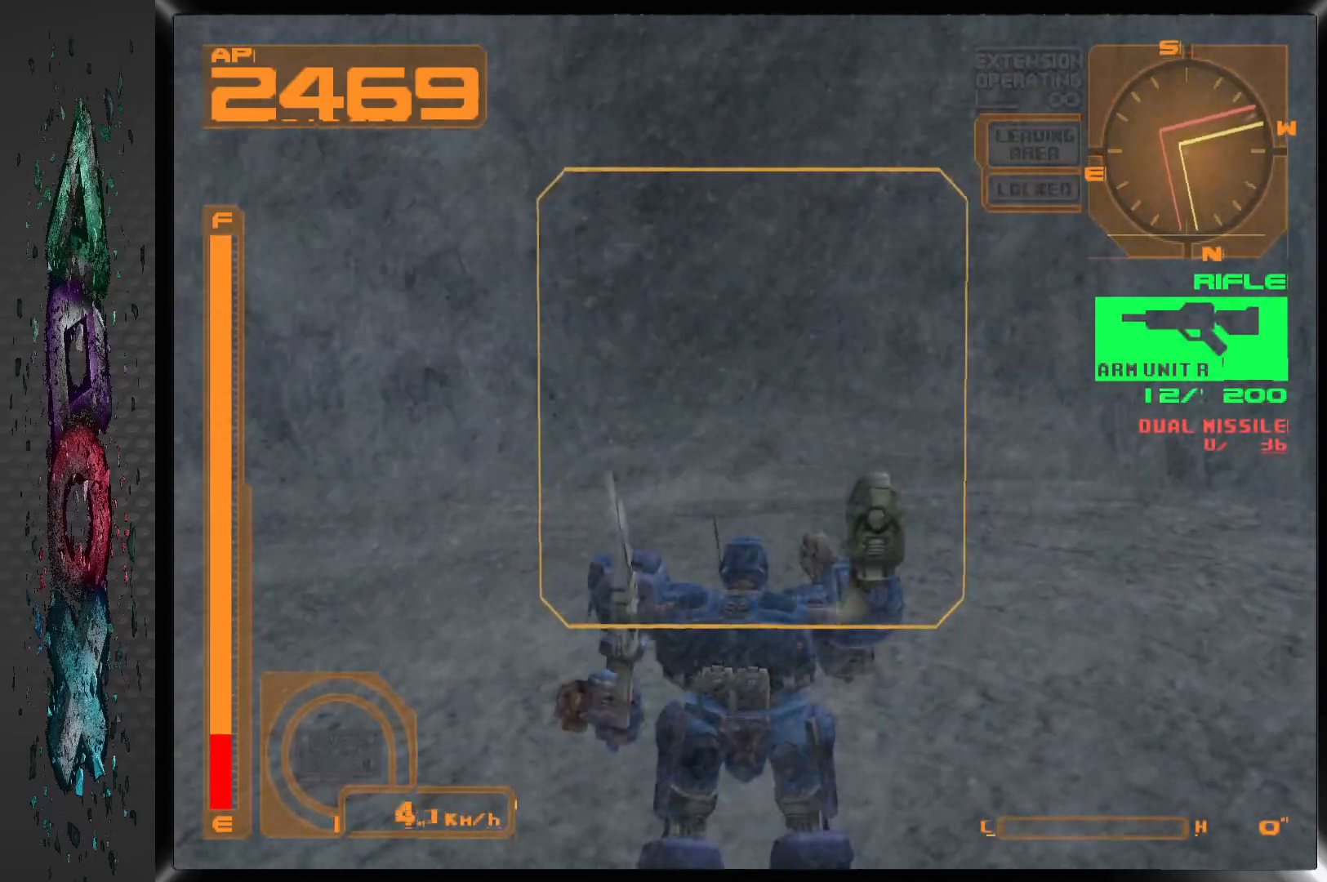
{"buttons": [], "left_stick": "center", "right_stick": "center", "events": []}
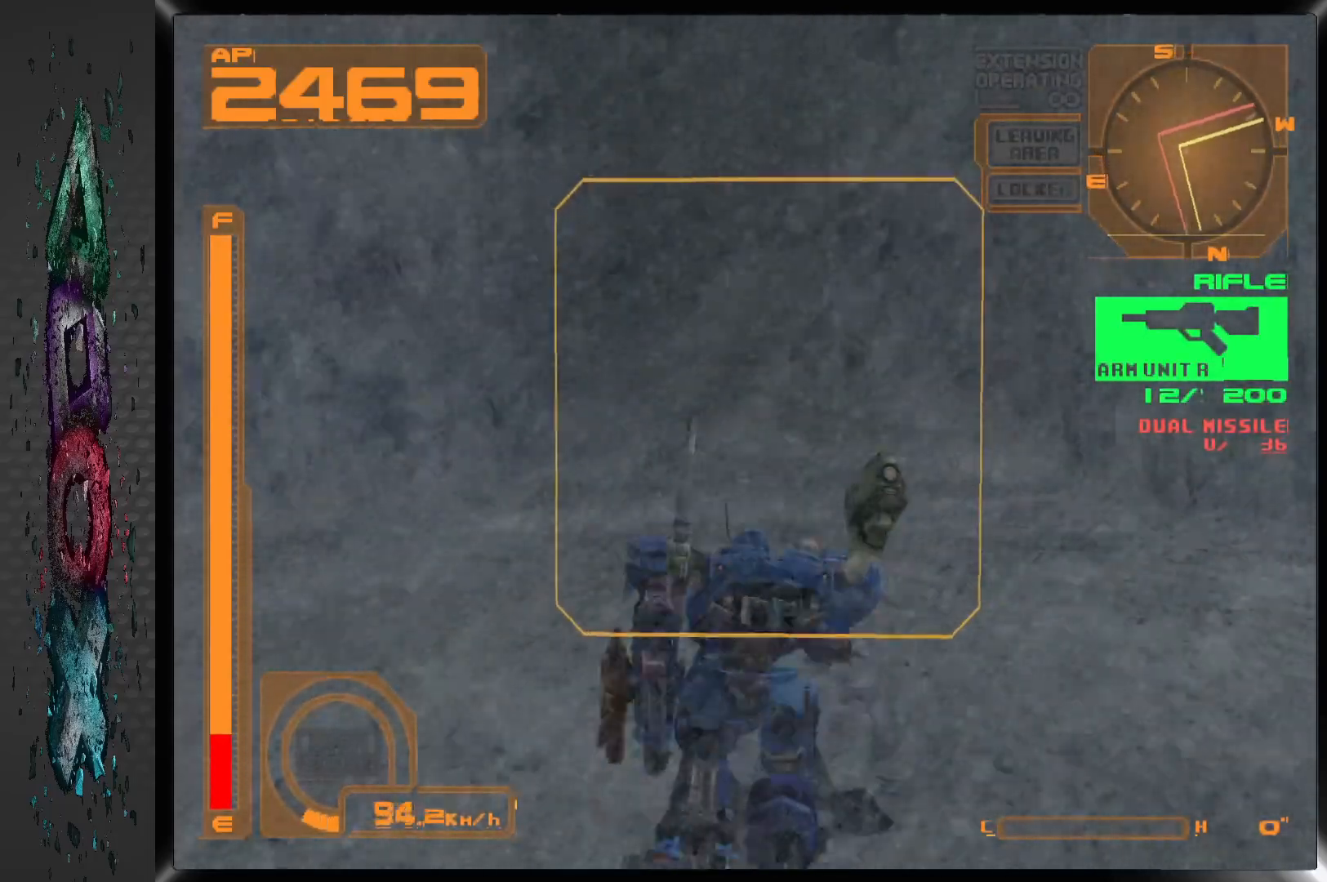
{"buttons": [], "left_stick": "center", "right_stick": "center", "events": []}
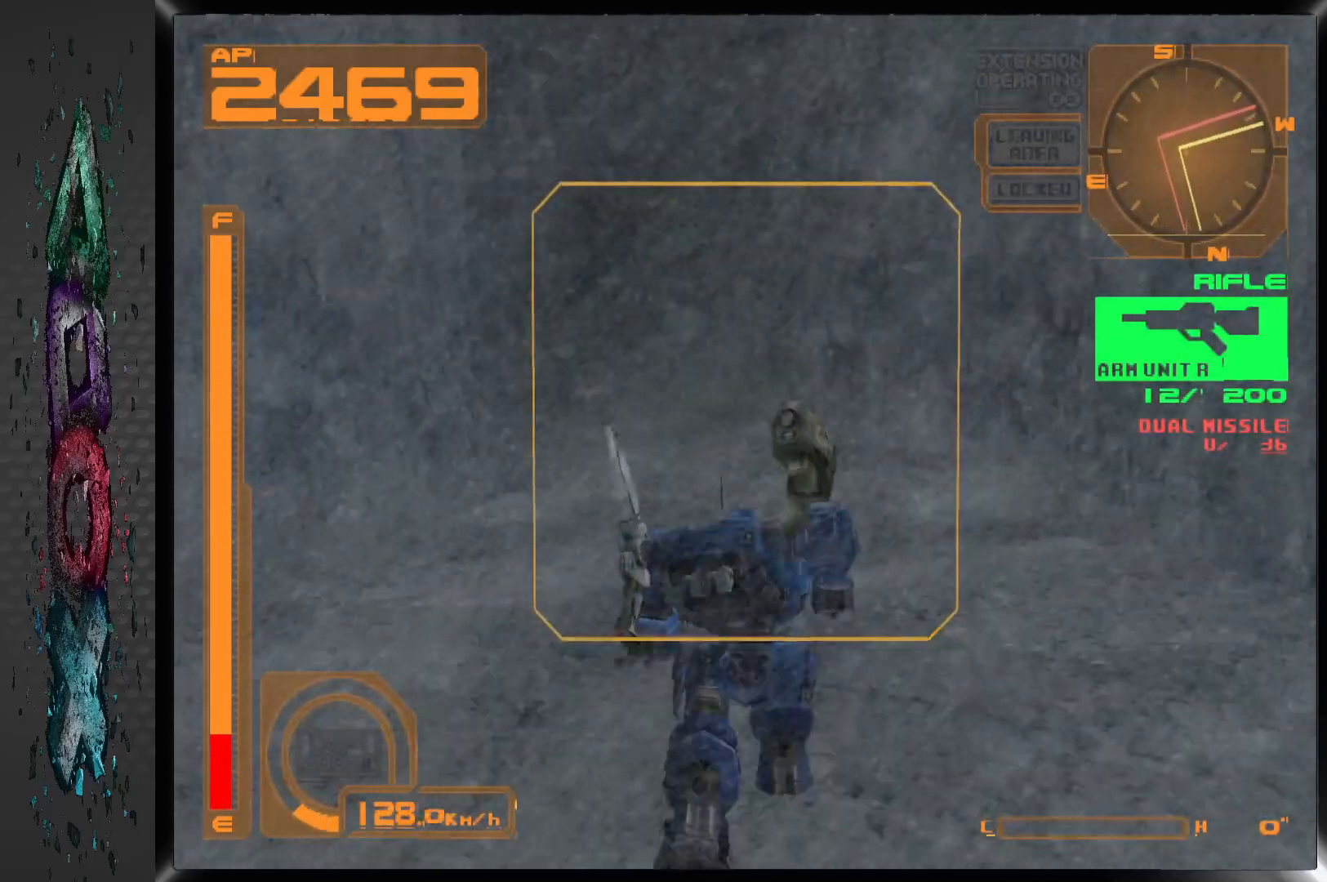
{"buttons": [], "left_stick": "center", "right_stick": "center", "events": []}